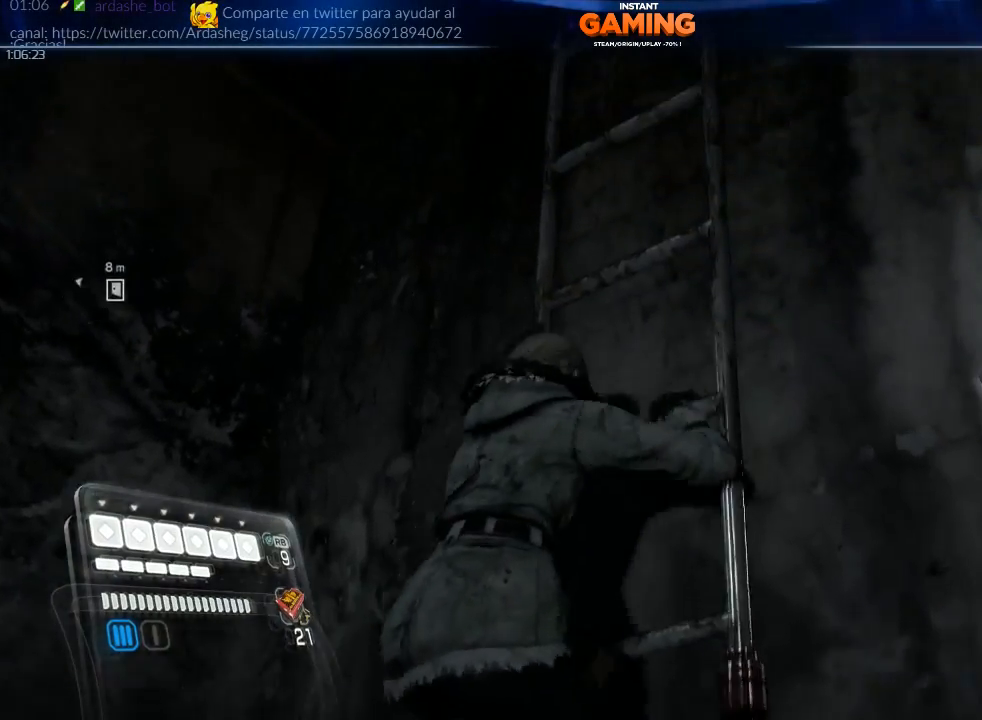
Gameplay with a controller (Xbox layout); each line is a JSON object with the inputs held at the frame after it. "events" lists button and stick changes between this image and that frame as [ms after this image, input, new state], when the widget could be followed in between.
{"buttons": [], "left_stick": "up", "right_stick": "center", "events": []}
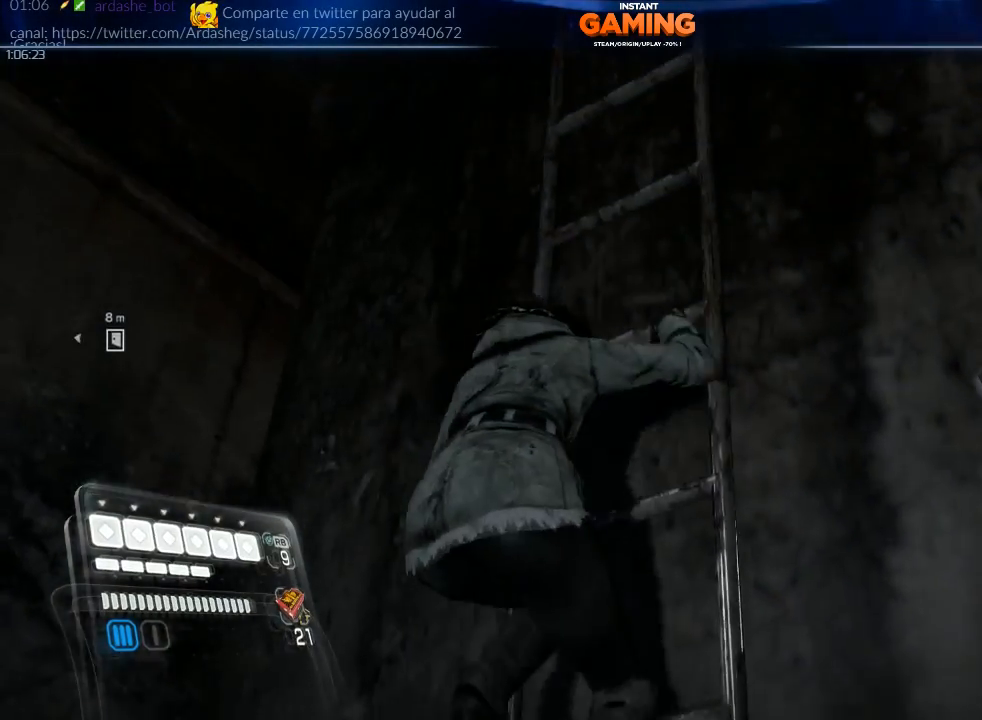
{"buttons": [], "left_stick": "up", "right_stick": "center", "events": []}
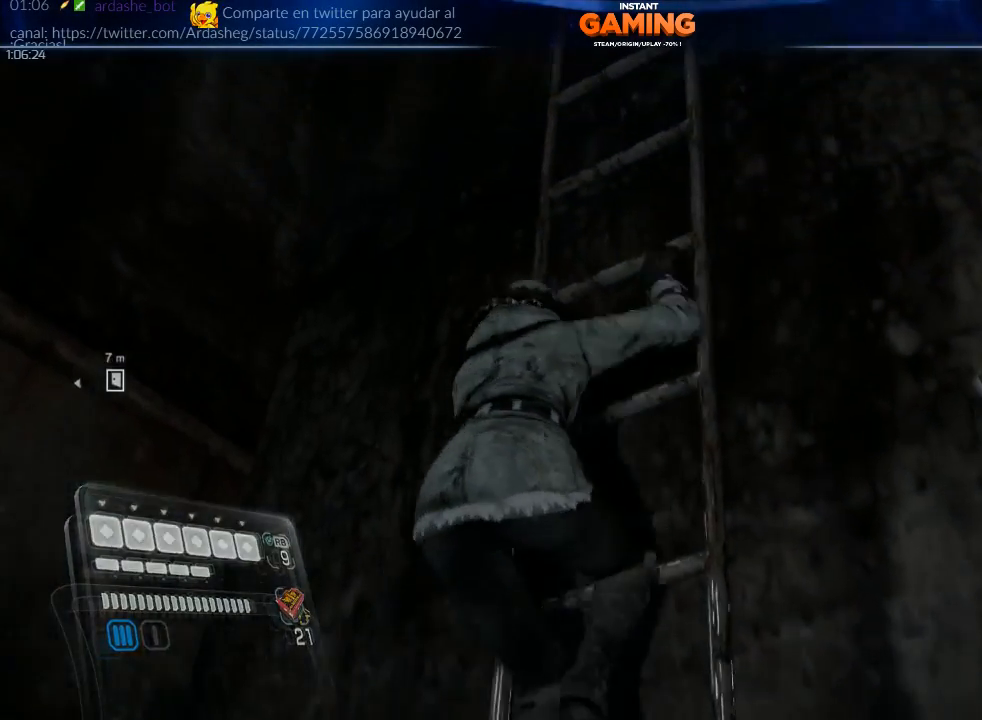
{"buttons": [], "left_stick": "up", "right_stick": "center", "events": [[300, "right_stick", "right"], [400, "right_stick", "center"]]}
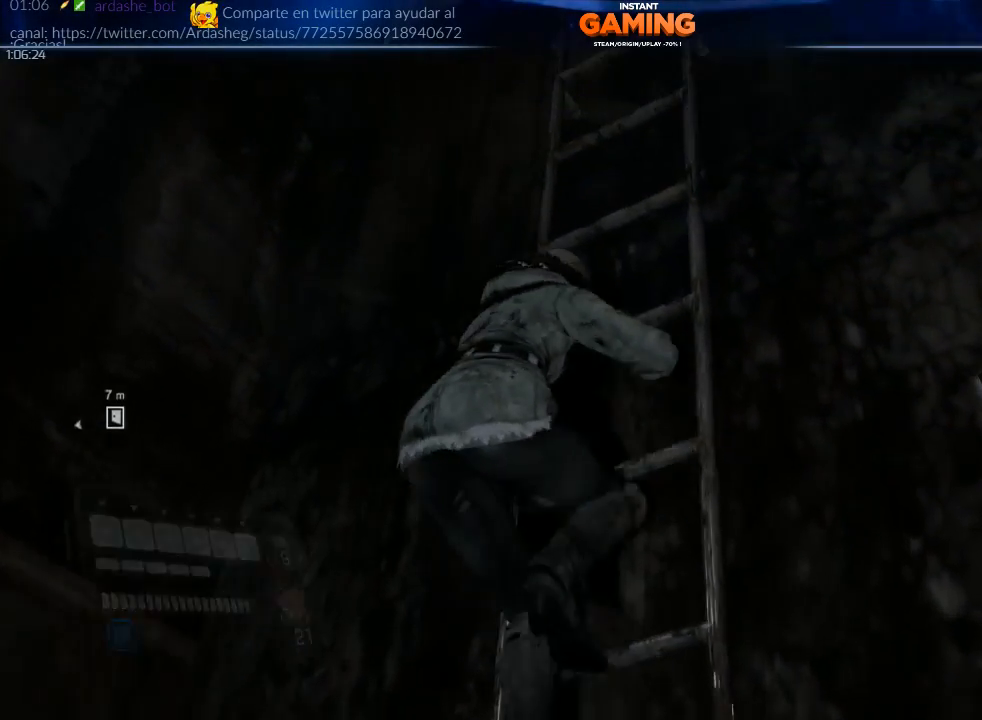
{"buttons": [], "left_stick": "up", "right_stick": "center", "events": [[133, "right_stick", "down"], [367, "right_stick", "center"]]}
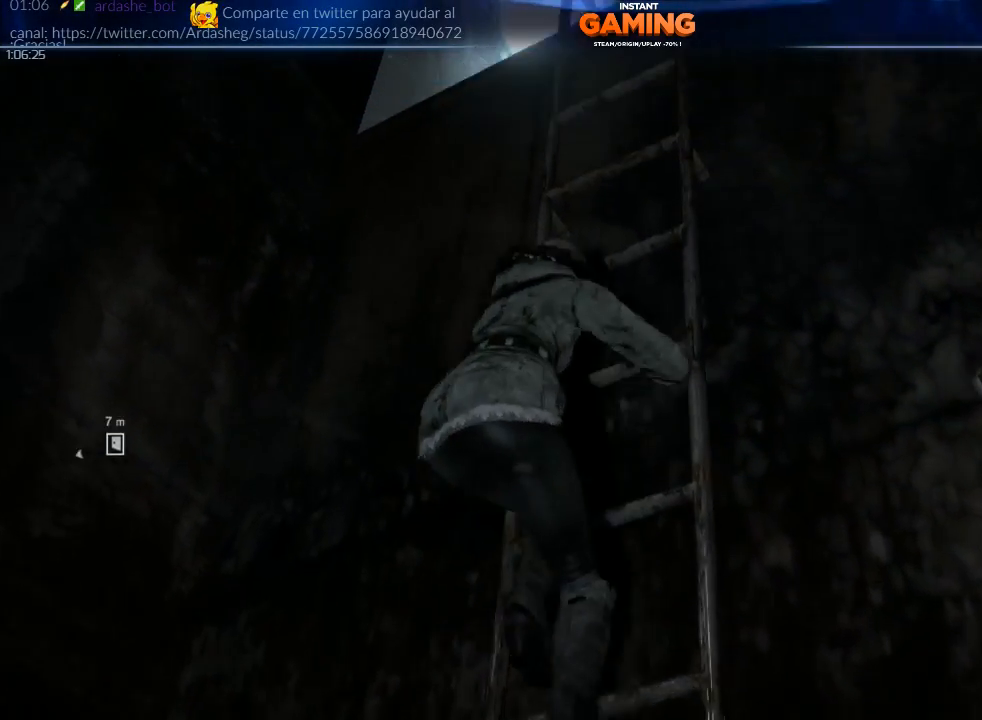
{"buttons": [], "left_stick": "up", "right_stick": "center", "events": [[167, "right_stick", "down"], [400, "right_stick", "center"]]}
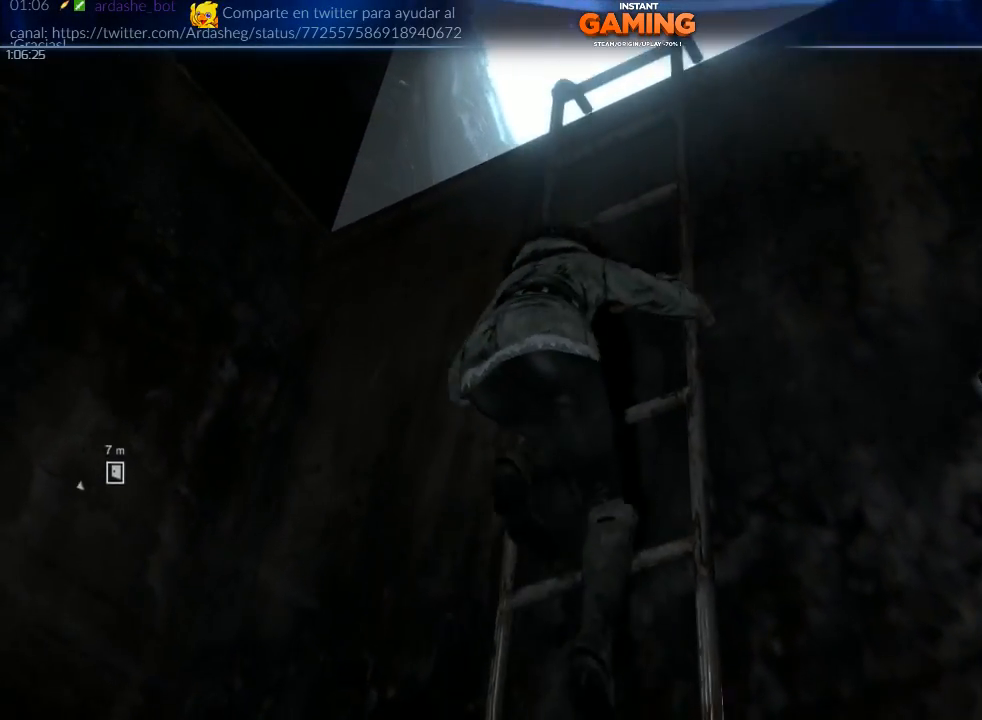
{"buttons": [], "left_stick": "up", "right_stick": "center", "events": []}
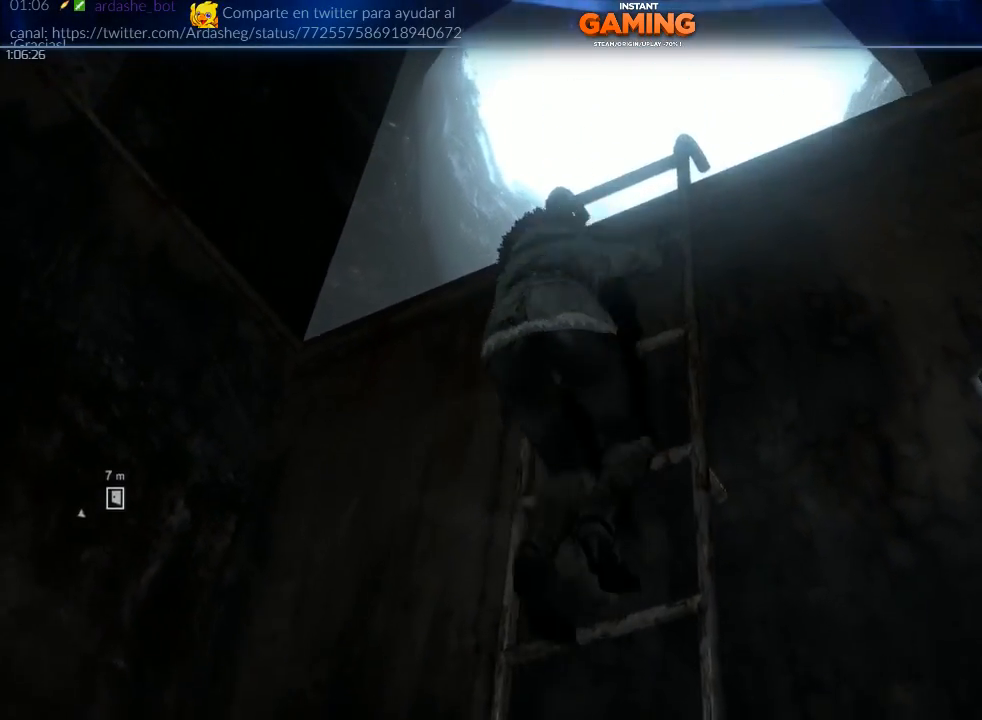
{"buttons": [], "left_stick": "up", "right_stick": "center", "events": [[300, "right_stick", "down"], [500, "right_stick", "center"]]}
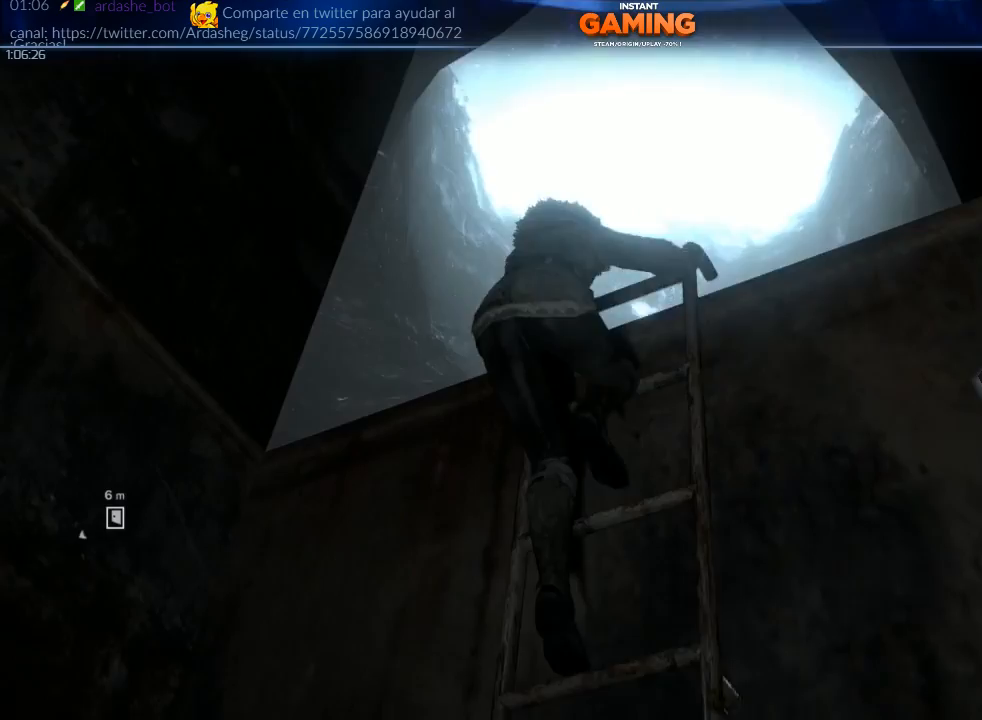
{"buttons": [], "left_stick": "up", "right_stick": "down", "events": [[233, "left_stick", "center"], [400, "left_stick", "up"], [467, "right_stick", "down"]]}
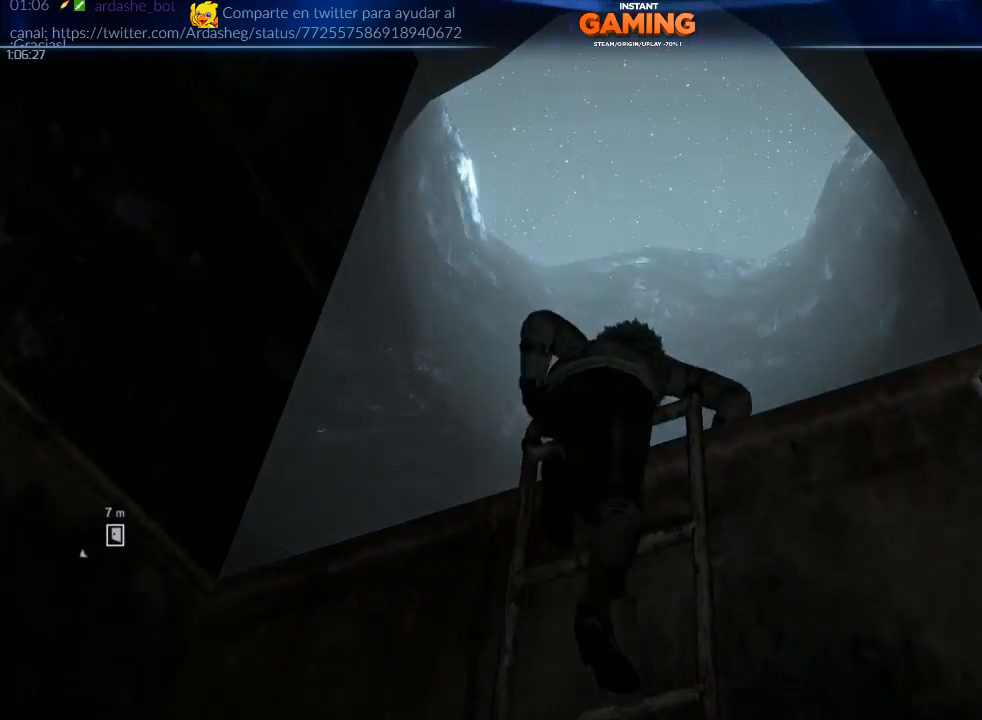
{"buttons": [], "left_stick": "up", "right_stick": "down", "events": []}
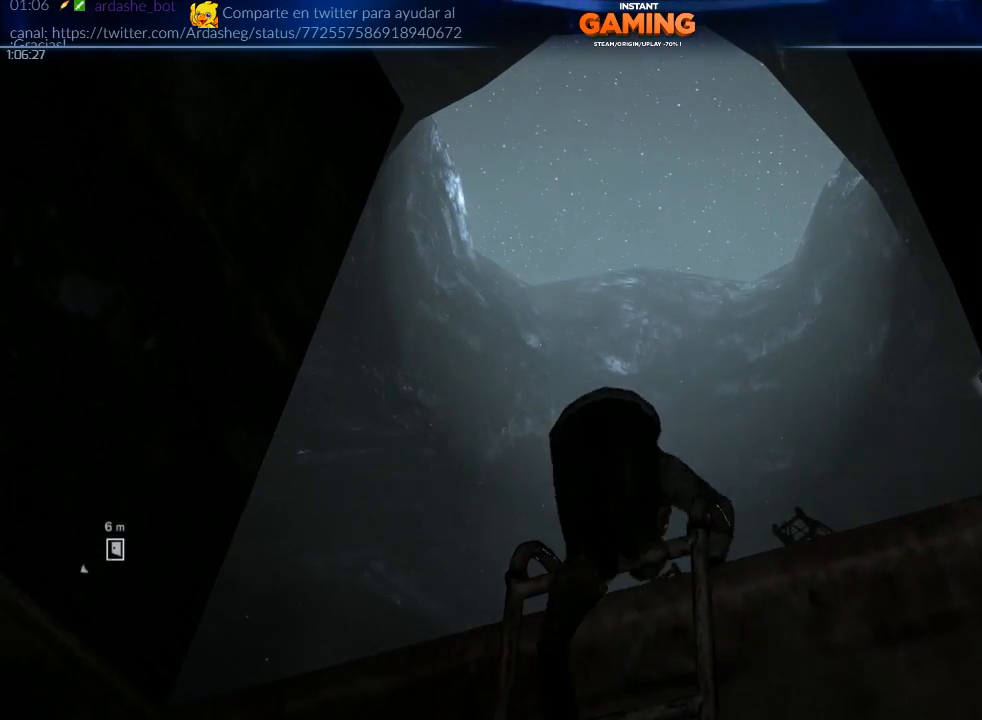
{"buttons": [], "left_stick": "up", "right_stick": "center", "events": [[133, "right_stick", "down-right"], [500, "right_stick", "center"]]}
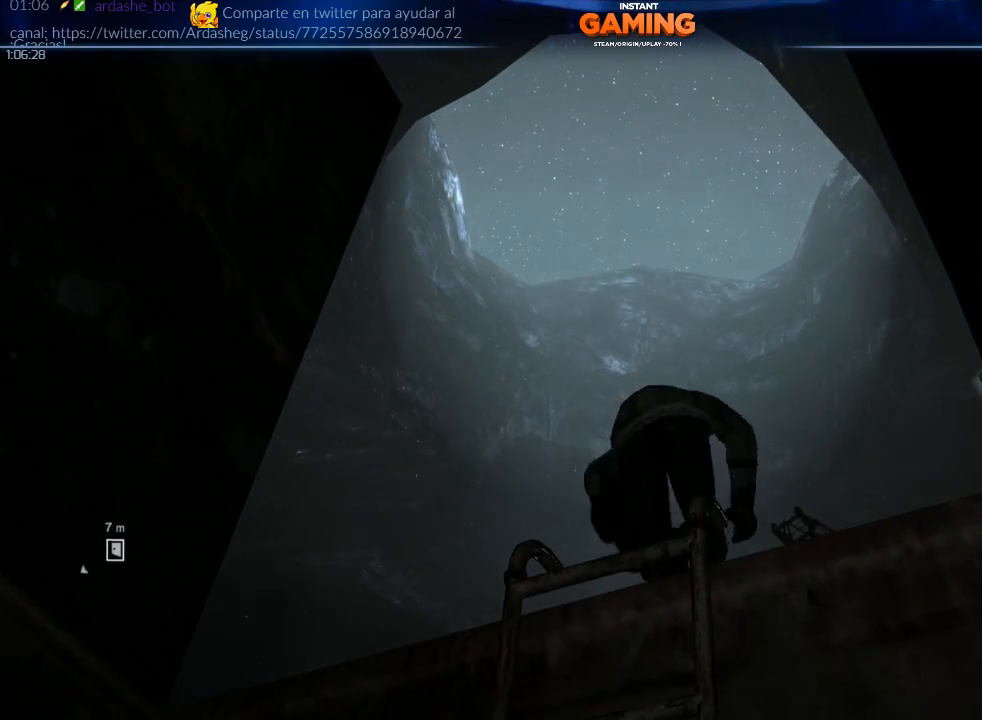
{"buttons": [], "left_stick": "center", "right_stick": "center", "events": [[467, "left_stick", "center"]]}
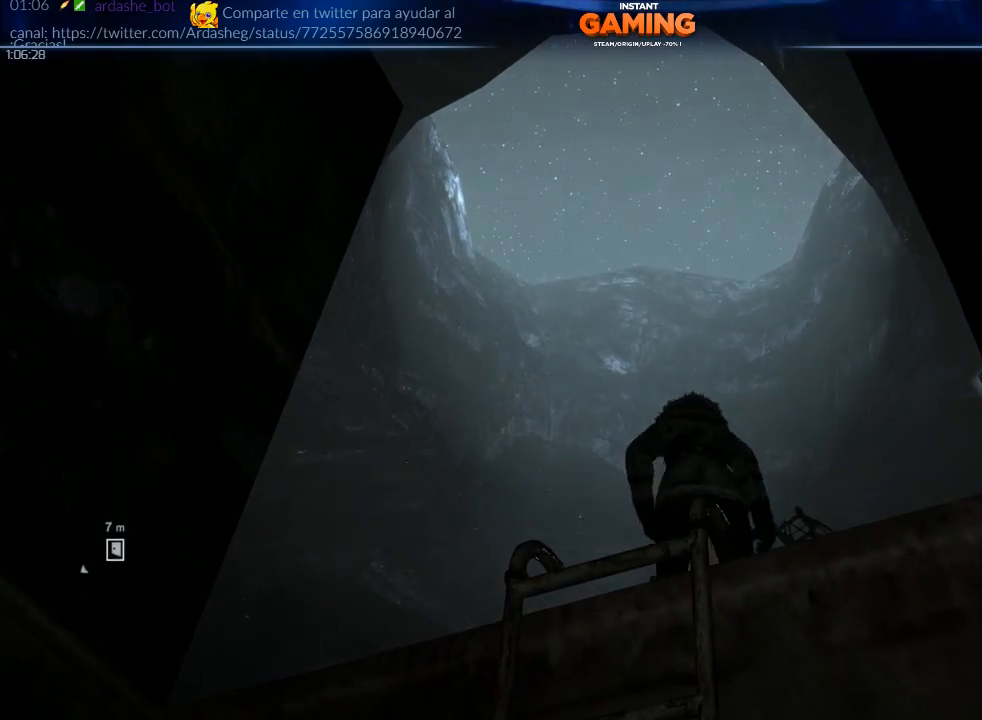
{"buttons": [], "left_stick": "center", "right_stick": "down", "events": [[167, "right_stick", "down"]]}
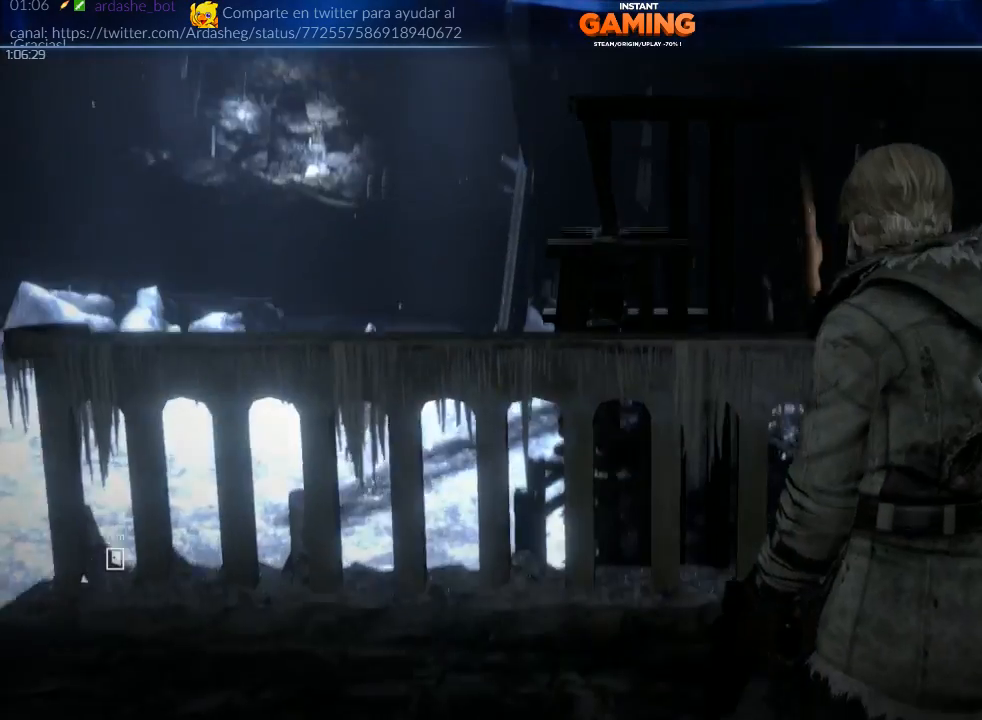
{"buttons": [], "left_stick": "center", "right_stick": "center", "events": [[400, "right_stick", "center"]]}
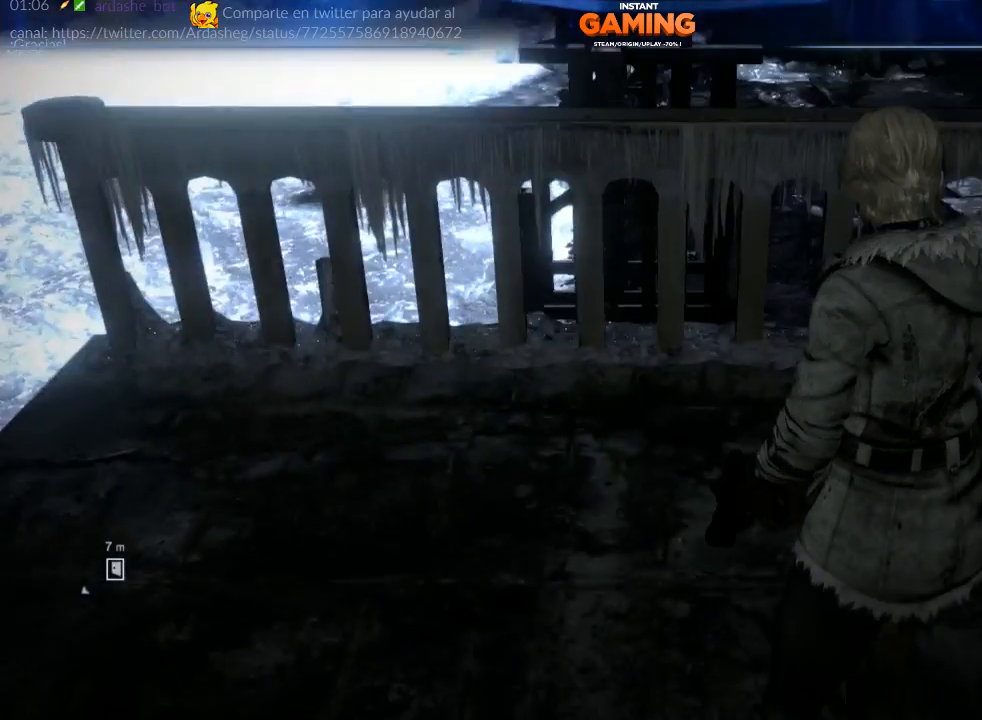
{"buttons": [], "left_stick": "center", "right_stick": "left", "events": [[67, "right_stick", "left"]]}
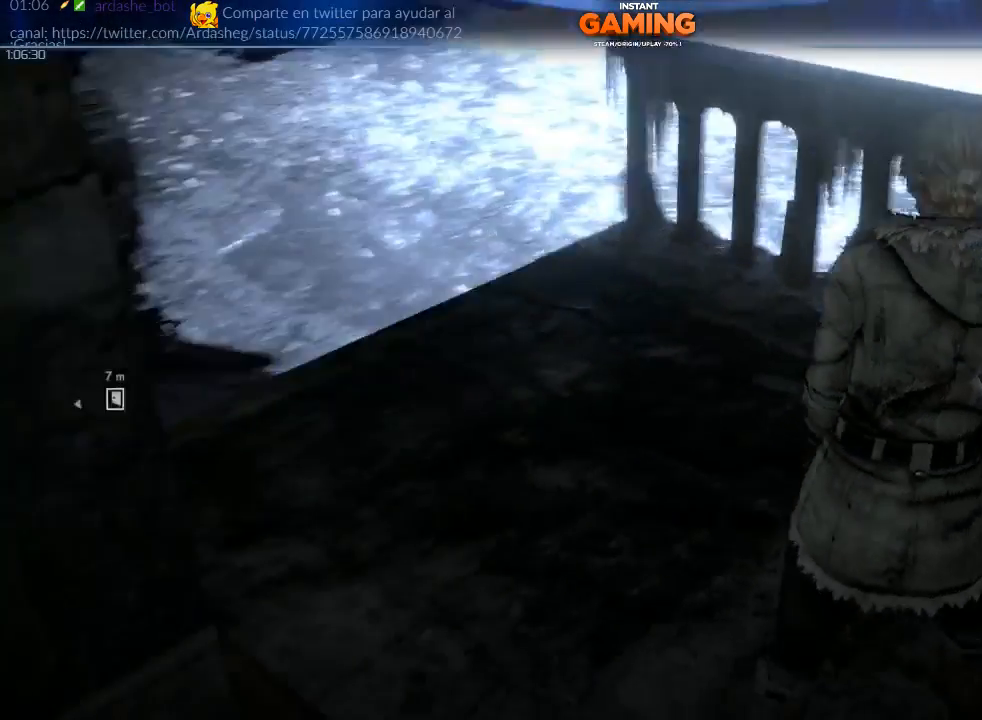
{"buttons": [], "left_stick": "right", "right_stick": "left", "events": [[333, "left_stick", "up-right"], [467, "left_stick", "right"]]}
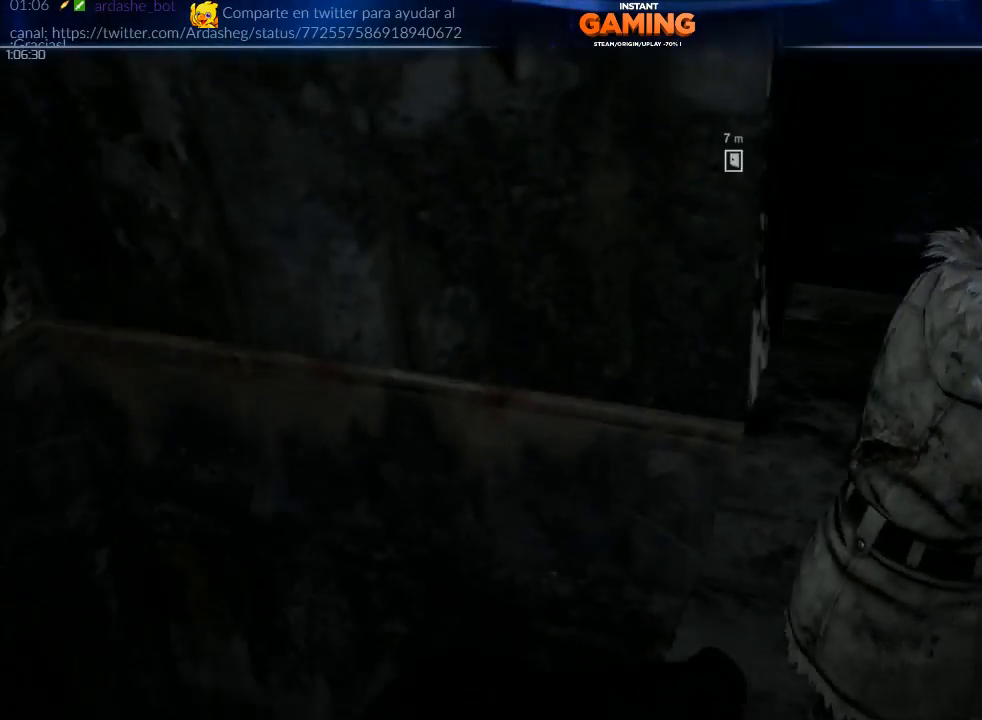
{"buttons": [], "left_stick": "right", "right_stick": "center", "events": [[233, "right_stick", "center"]]}
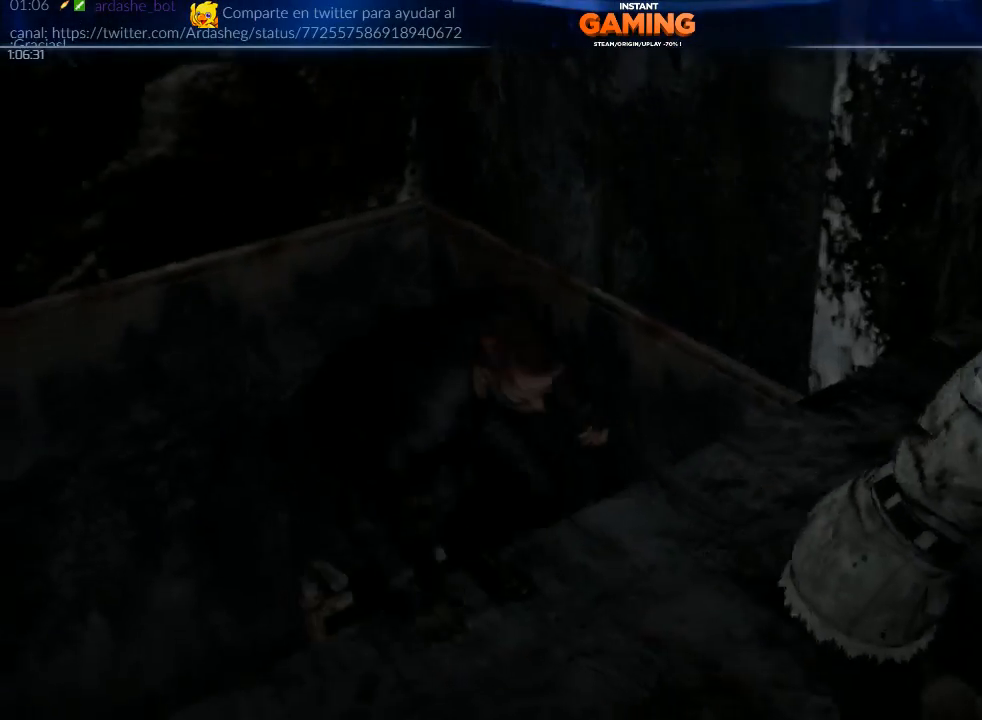
{"buttons": [], "left_stick": "center", "right_stick": "down-right", "events": [[100, "left_stick", "up-right"], [100, "right_stick", "right"], [300, "right_stick", "down-right"], [367, "left_stick", "center"]]}
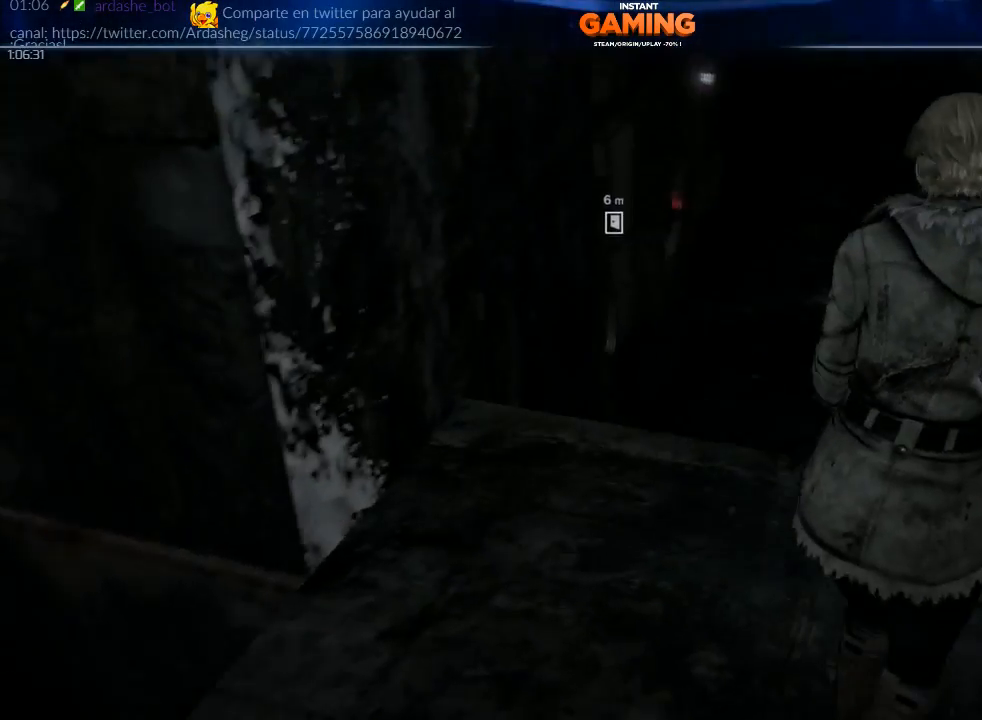
{"buttons": [], "left_stick": "center", "right_stick": "center", "events": [[233, "right_stick", "center"]]}
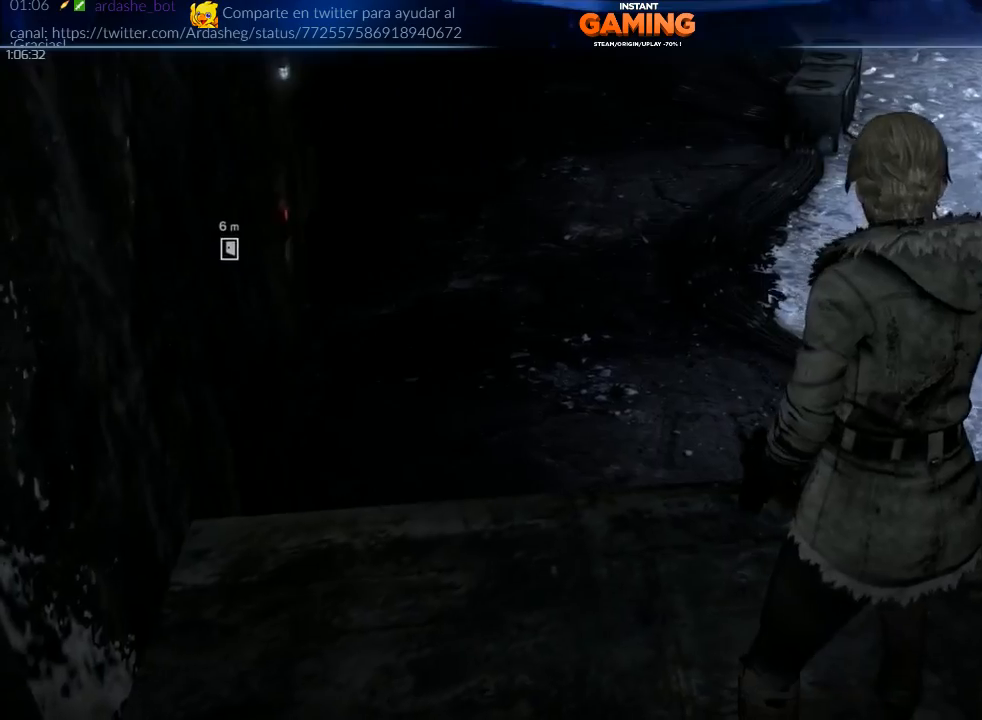
{"buttons": [], "left_stick": "up", "right_stick": "down-right", "events": [[67, "right_stick", "right"], [200, "left_stick", "up"], [467, "right_stick", "down-right"]]}
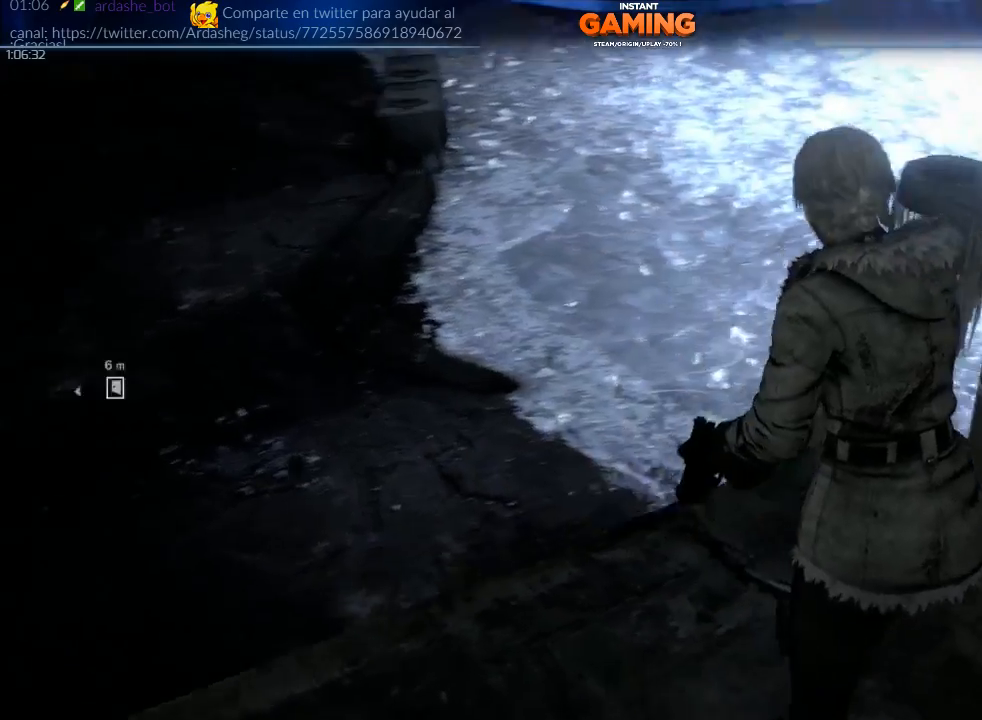
{"buttons": [], "left_stick": "left", "right_stick": "center", "events": [[67, "left_stick", "center"], [233, "right_stick", "center"], [300, "left_stick", "left"], [333, "right_stick", "left"], [467, "right_stick", "center"]]}
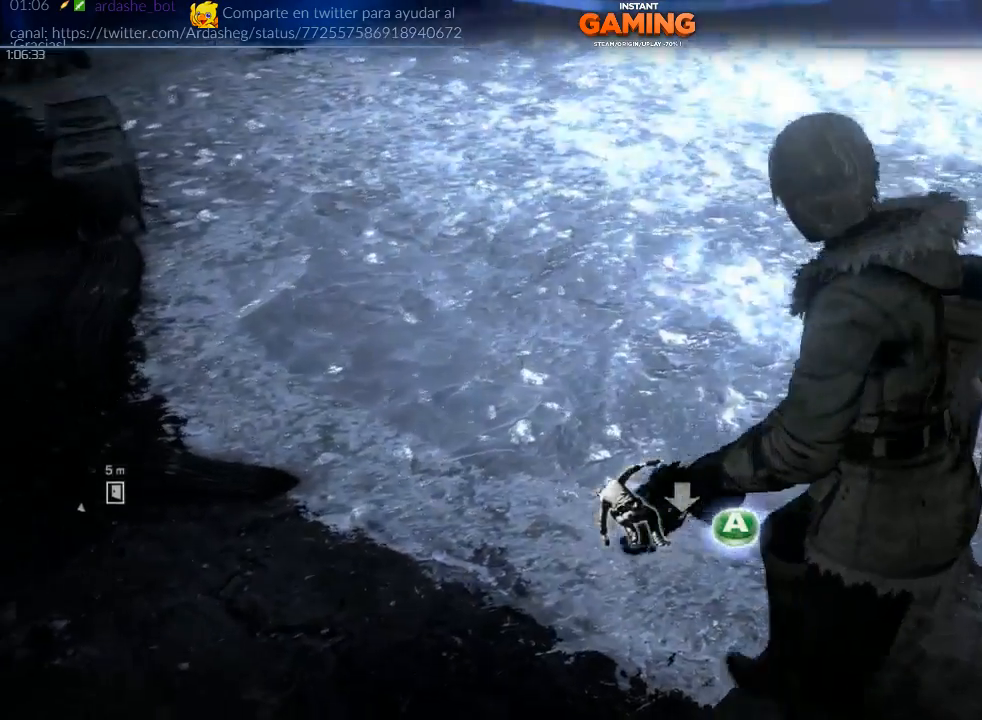
{"buttons": [], "left_stick": "center", "right_stick": "up-left", "events": [[67, "A", "down"], [200, "A", "up"], [200, "left_stick", "up-left"], [500, "left_stick", "center"], [500, "right_stick", "up-left"]]}
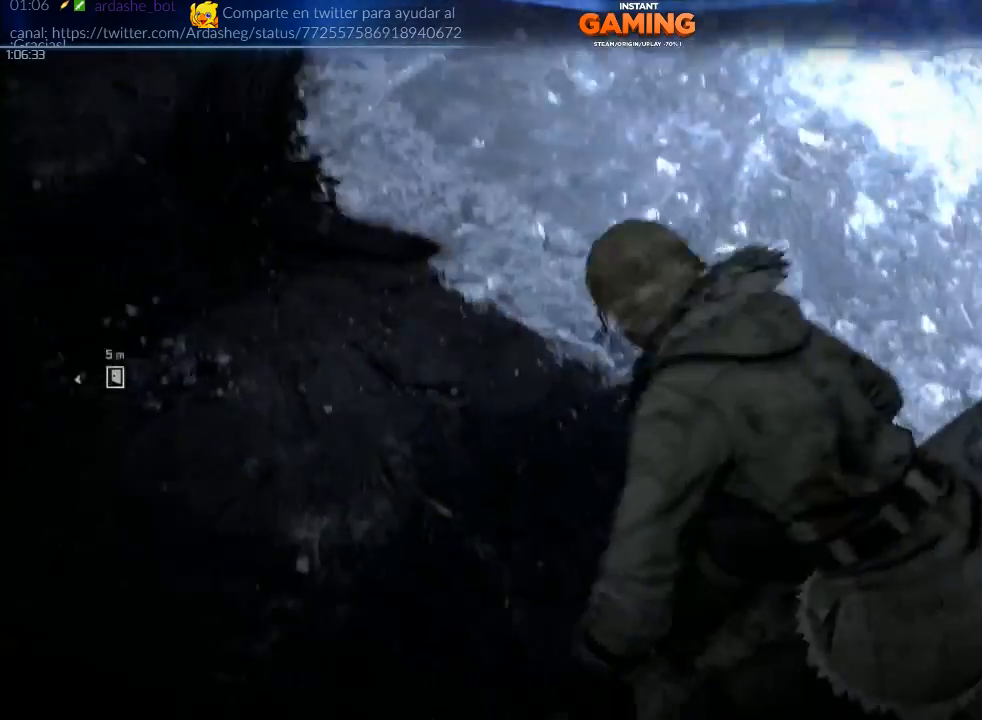
{"buttons": [], "left_stick": "center", "right_stick": "up", "events": [[133, "right_stick", "up"]]}
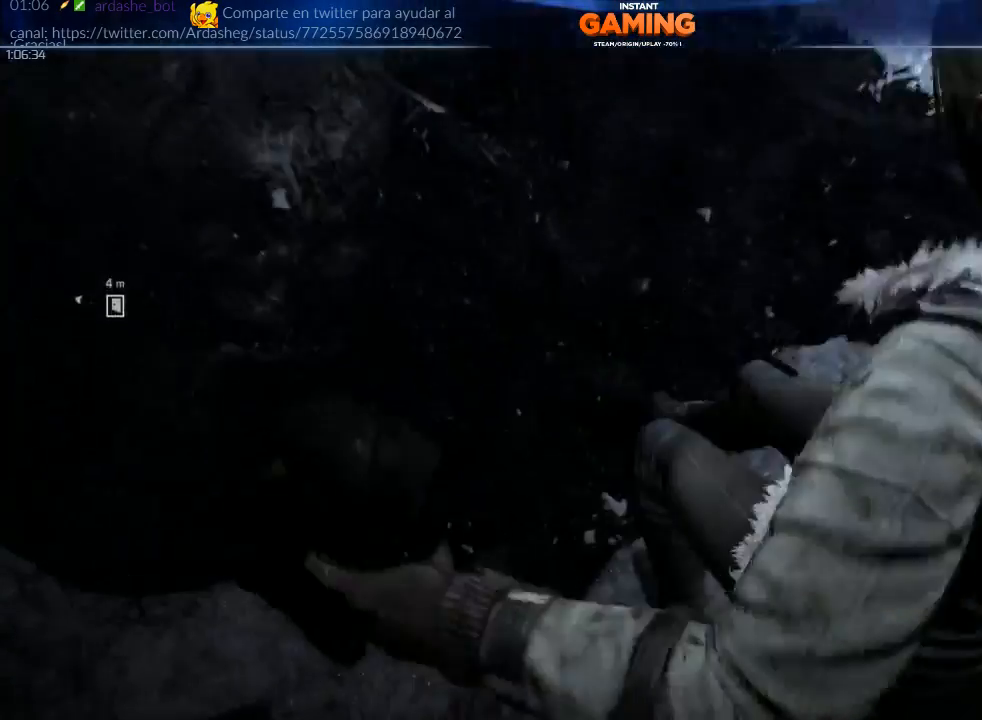
{"buttons": [], "left_stick": "center", "right_stick": "up", "events": []}
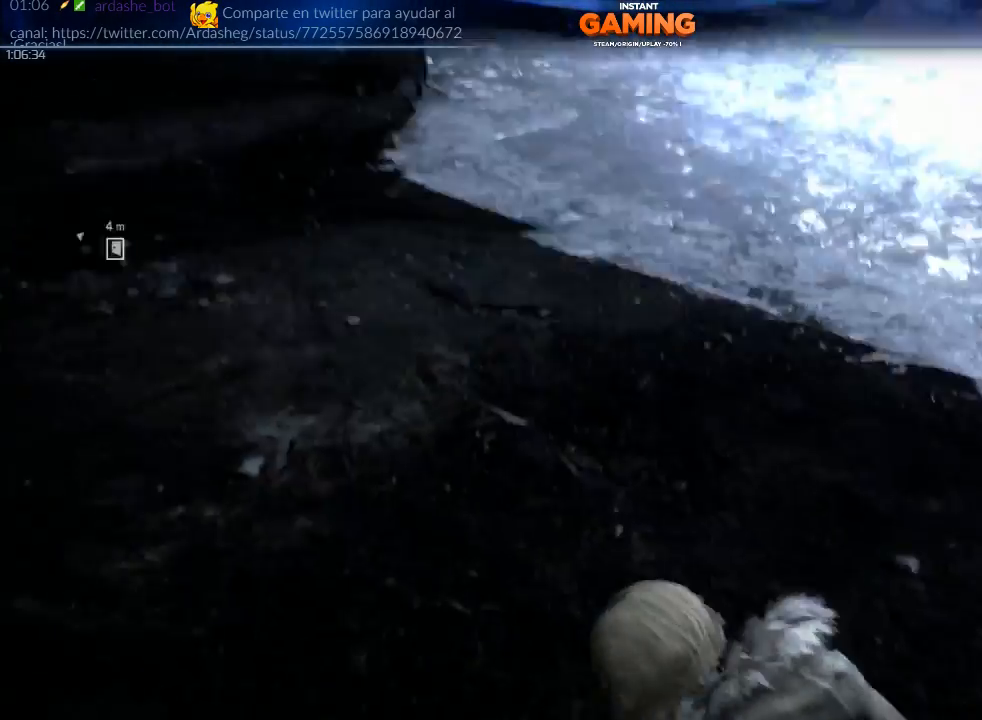
{"buttons": [], "left_stick": "up-left", "right_stick": "down", "events": [[167, "right_stick", "center"], [233, "left_stick", "up-left"], [433, "right_stick", "down"]]}
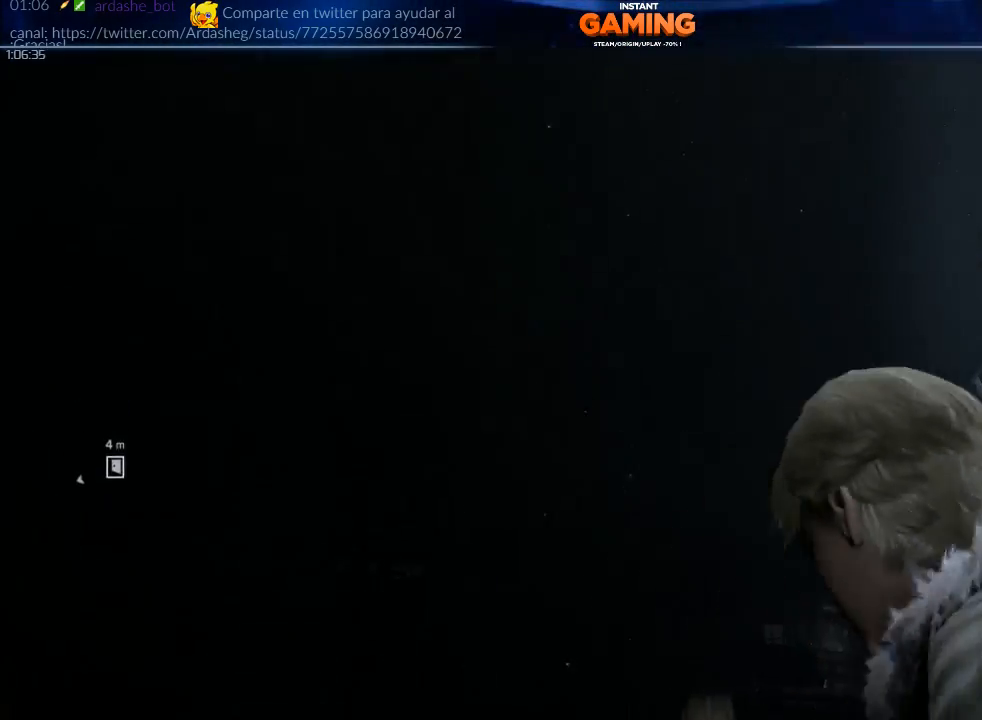
{"buttons": [], "left_stick": "center", "right_stick": "down", "events": [[333, "left_stick", "left"], [500, "left_stick", "center"]]}
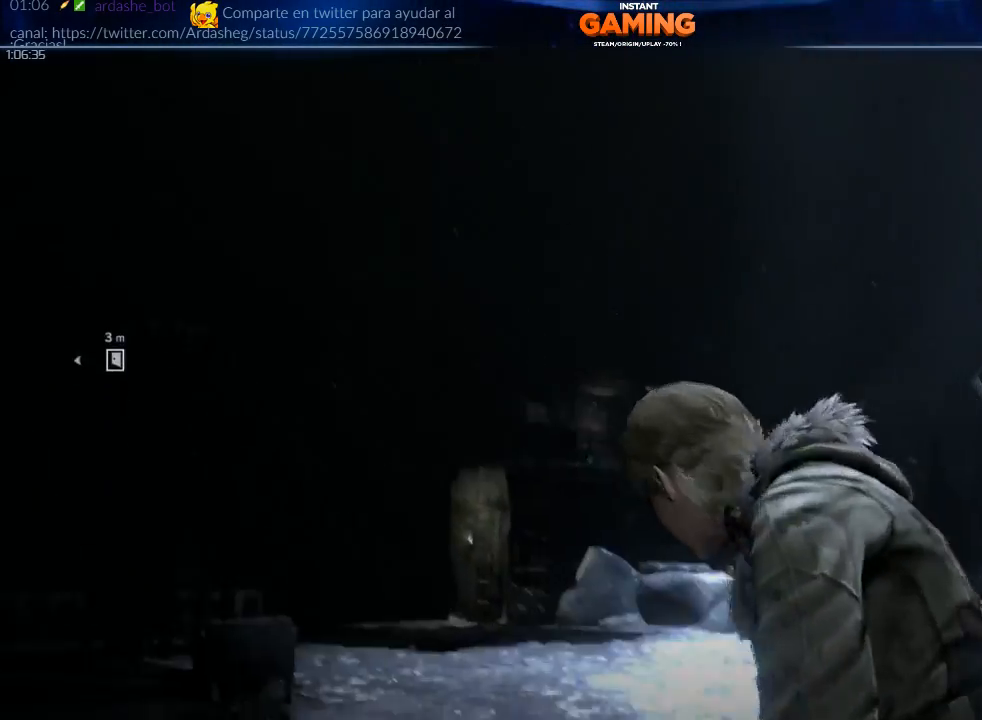
{"buttons": [], "left_stick": "up-left", "right_stick": "down-right", "events": [[133, "right_stick", "center"], [400, "right_stick", "down-right"], [433, "left_stick", "up-left"]]}
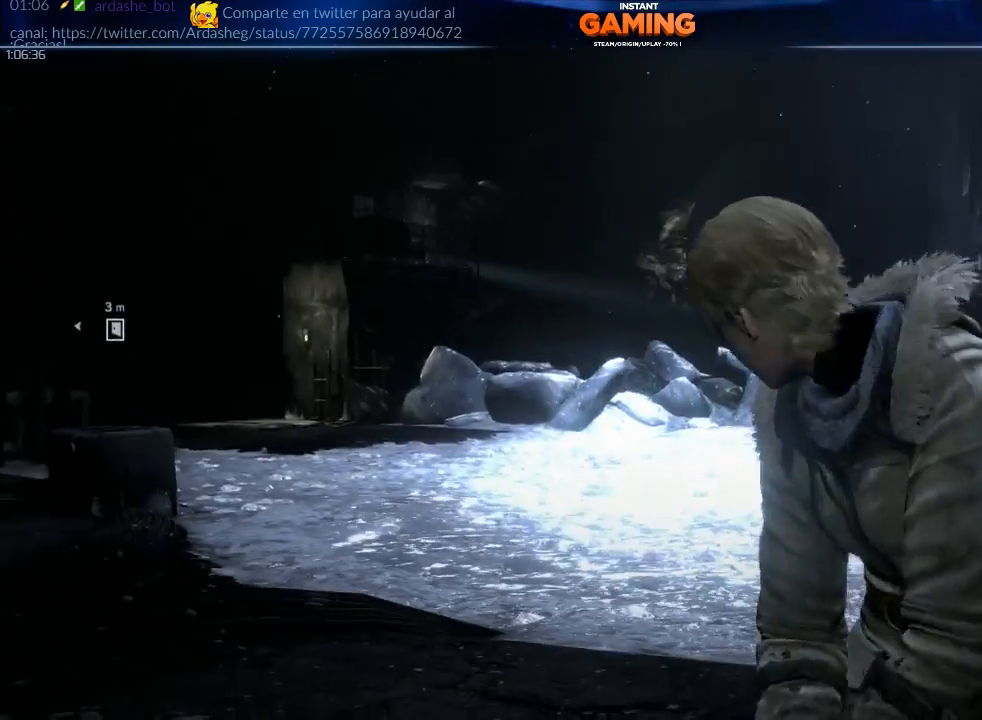
{"buttons": [], "left_stick": "up-left", "right_stick": "center", "events": [[333, "right_stick", "center"]]}
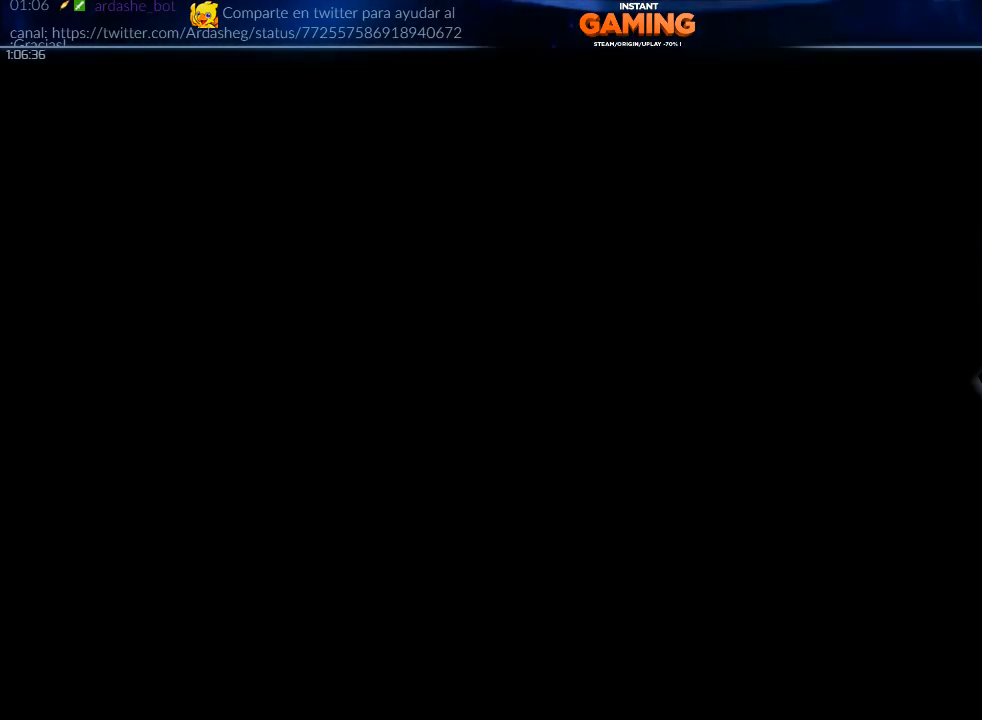
{"buttons": [], "left_stick": "center", "right_stick": "center", "events": [[67, "left_stick", "center"]]}